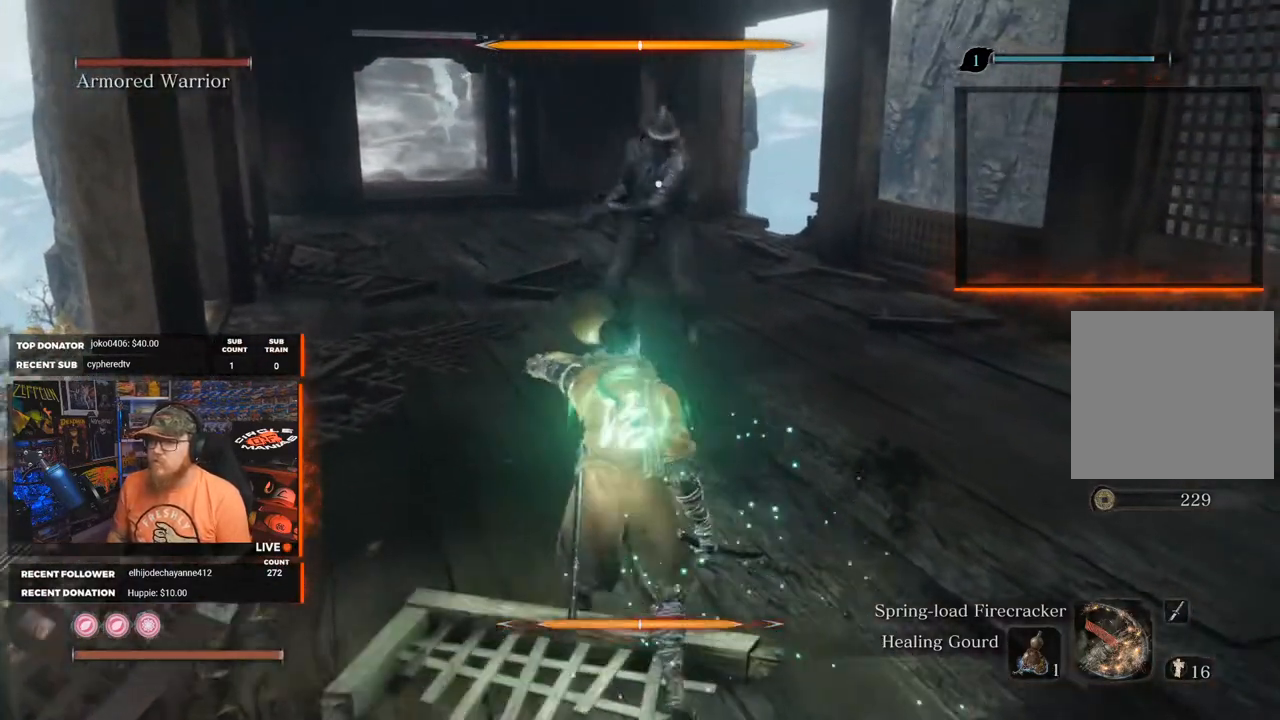
Gameplay with a controller (Xbox layout); each line is a JSON object with the inputs held at the frame after it. "events" lists button and stick changes between this image and that frame as [ms after this image, input, new state], when the widget could be followed in between.
{"buttons": [], "left_stick": "up-left", "right_stick": "center", "events": [[250, "left_stick", "up-left"]]}
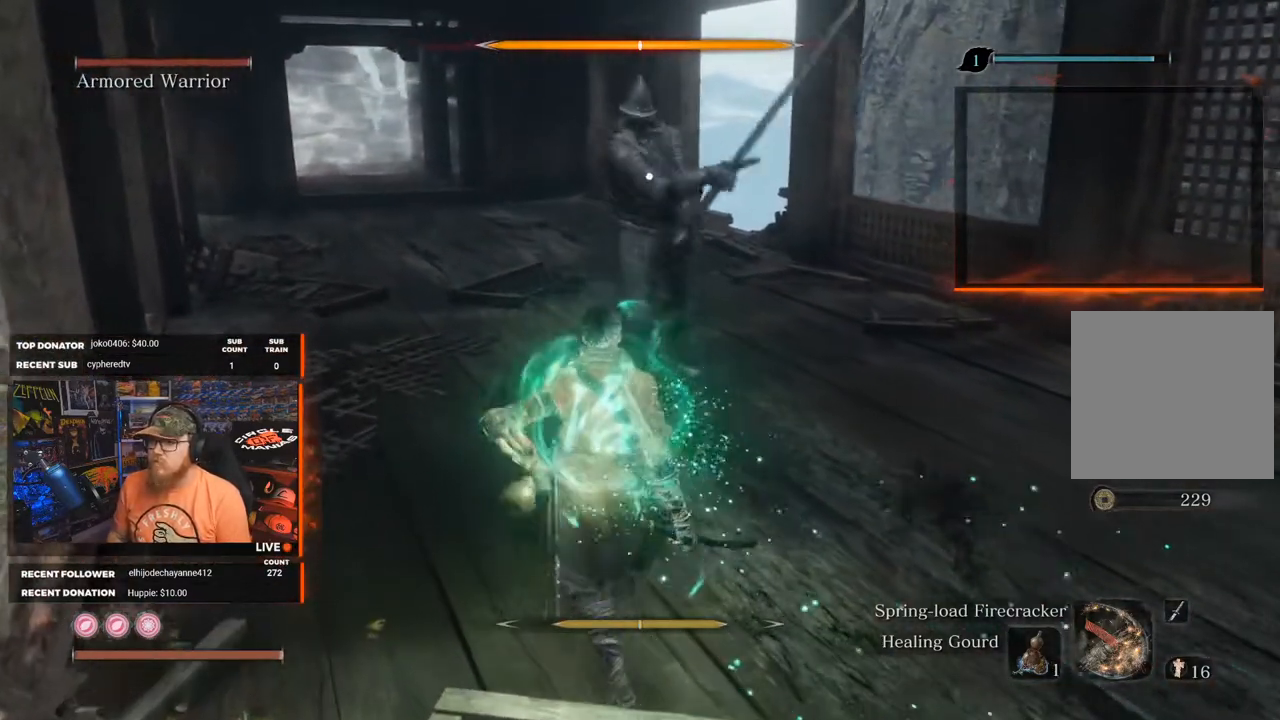
{"buttons": ["L1", "L2"], "left_stick": "center", "right_stick": "center", "events": [[250, "left_stick", "center"], [383, "L1", "down"], [383, "L2", "down"]]}
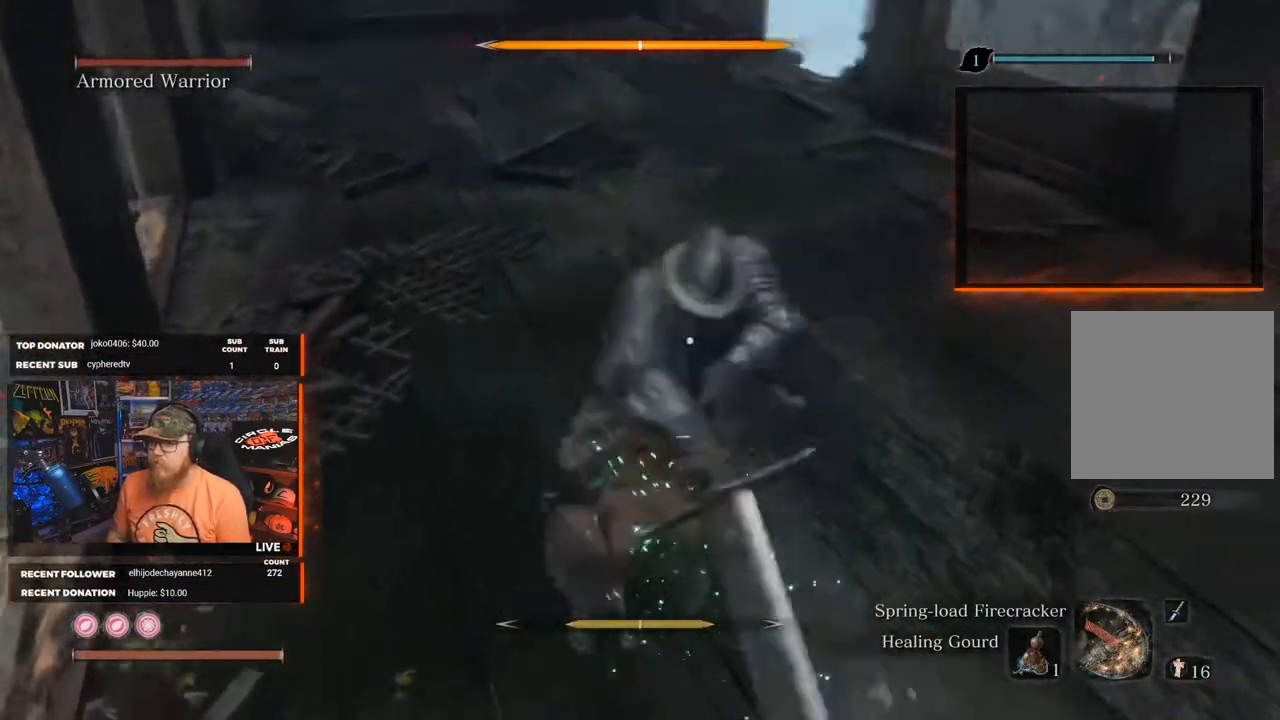
{"buttons": [], "left_stick": "center", "right_stick": "center", "events": [[17, "L1", "up"], [17, "L2", "up"]]}
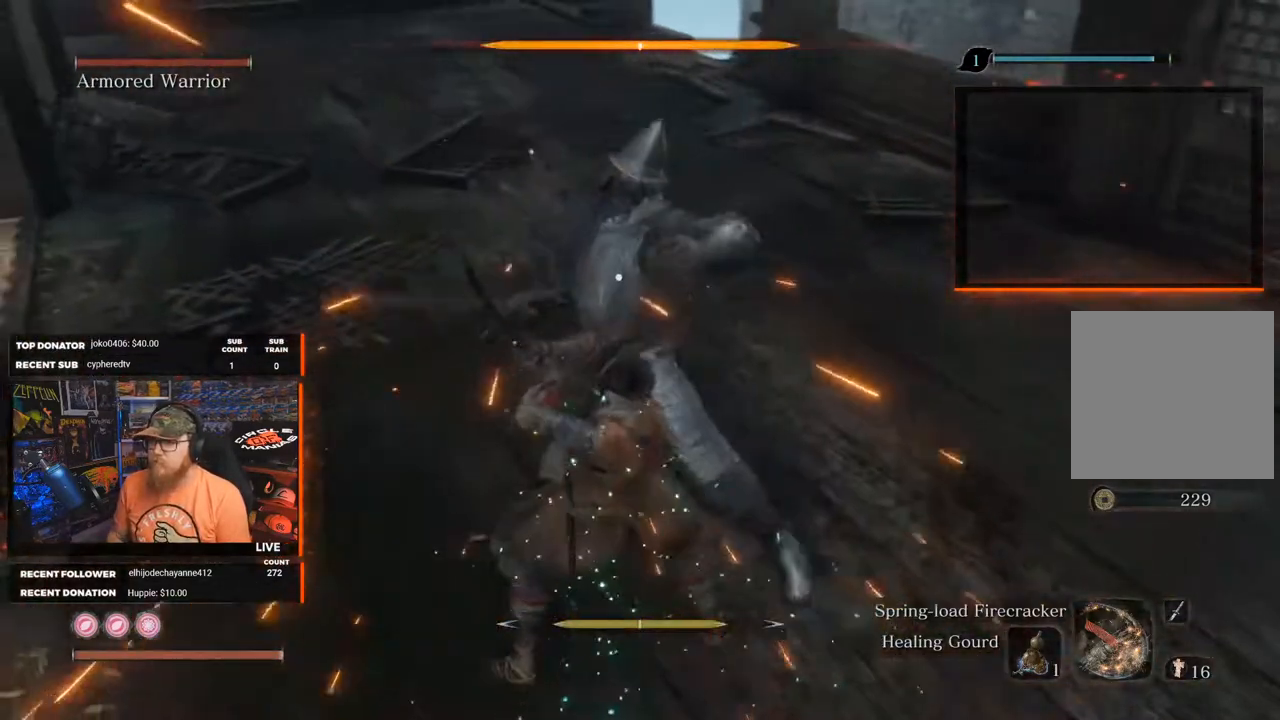
{"buttons": [], "left_stick": "right", "right_stick": "center", "events": [[200, "left_stick", "up-left"], [350, "left_stick", "right"]]}
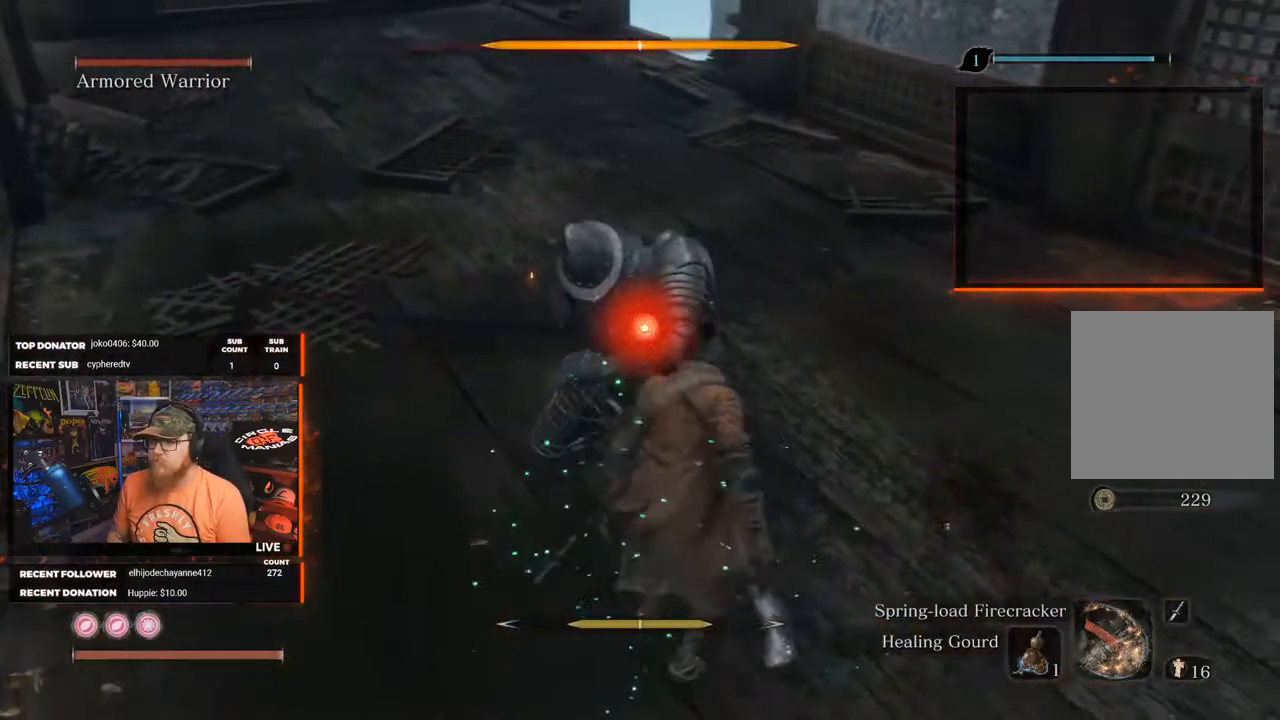
{"buttons": ["R1"], "left_stick": "up-right", "right_stick": "center", "events": [[117, "left_stick", "up-right"], [350, "left_stick", "up-left"], [383, "R1", "down"], [467, "left_stick", "up-right"]]}
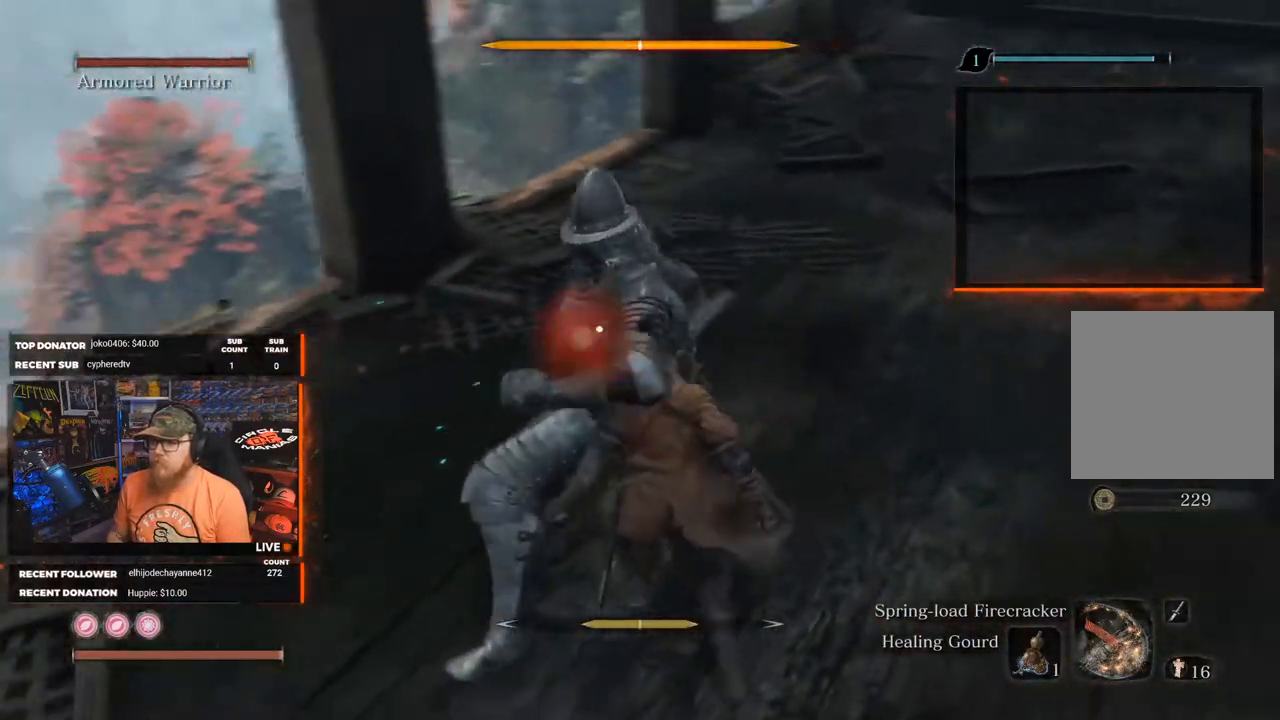
{"buttons": [], "left_stick": "right", "right_stick": "center", "events": [[117, "R1", "up"], [167, "left_stick", "right"]]}
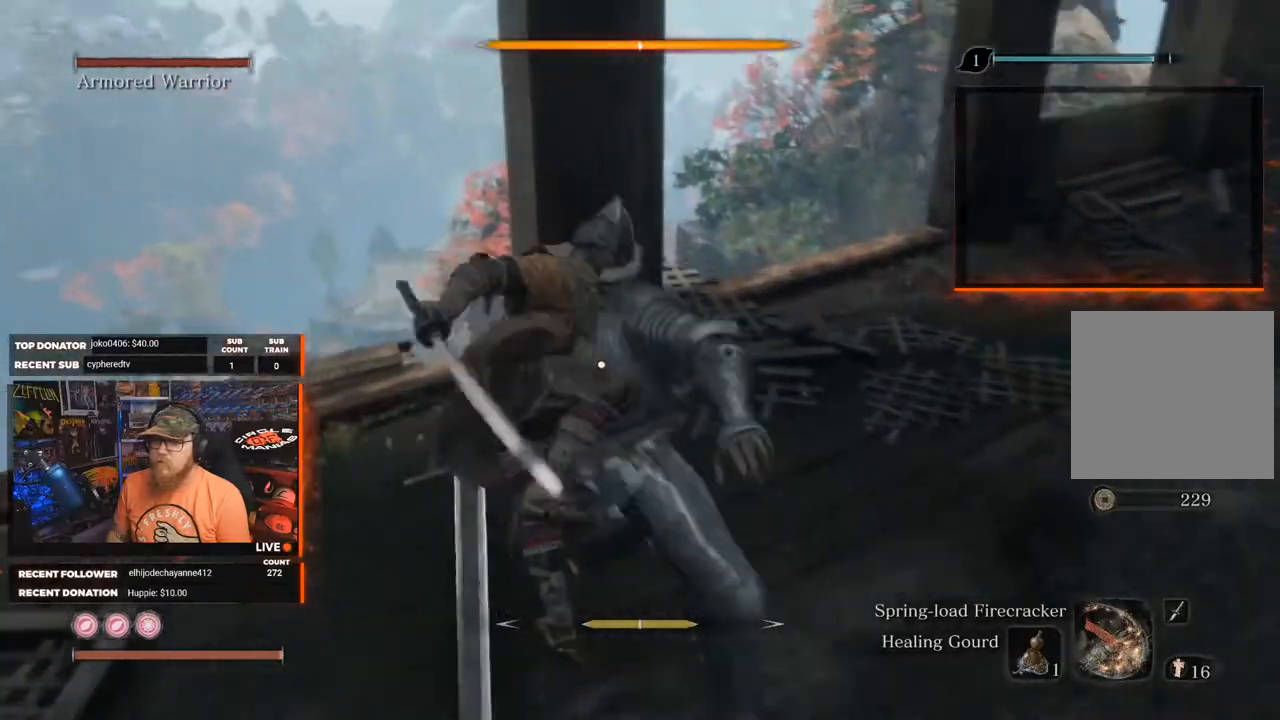
{"buttons": [], "left_stick": "center", "right_stick": "center", "events": [[150, "left_stick", "center"]]}
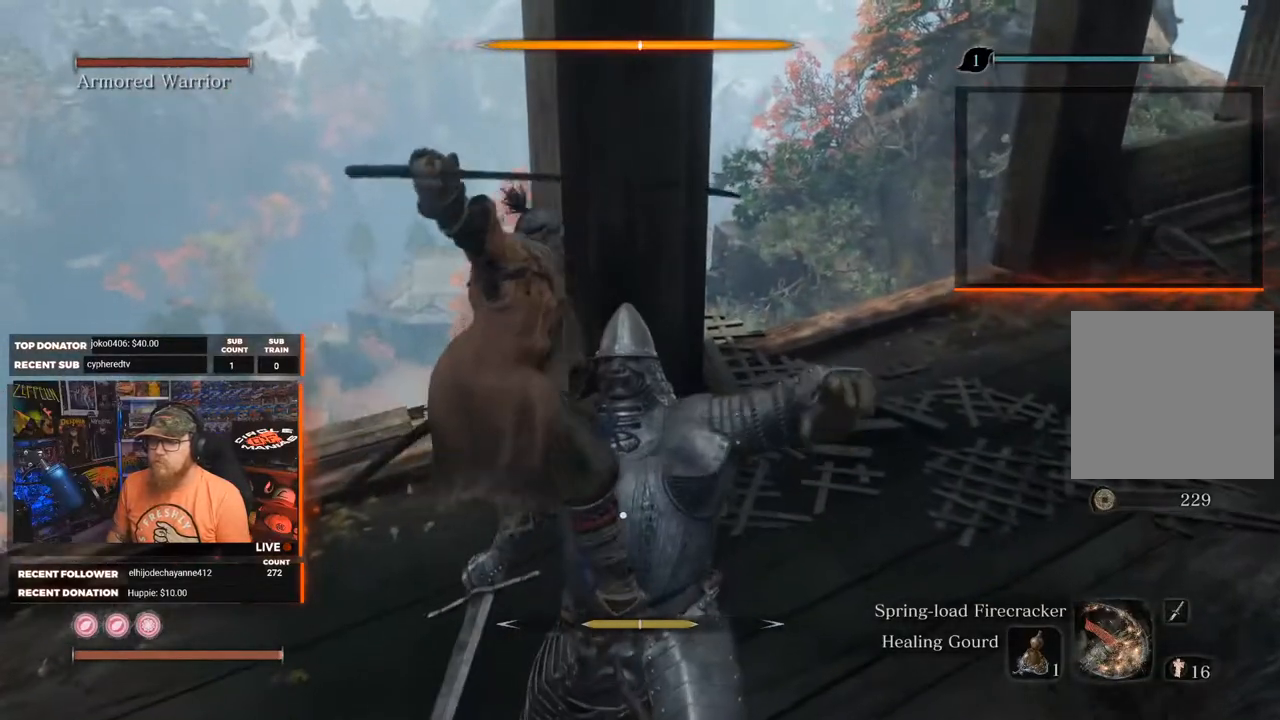
{"buttons": [], "left_stick": "center", "right_stick": "center", "events": []}
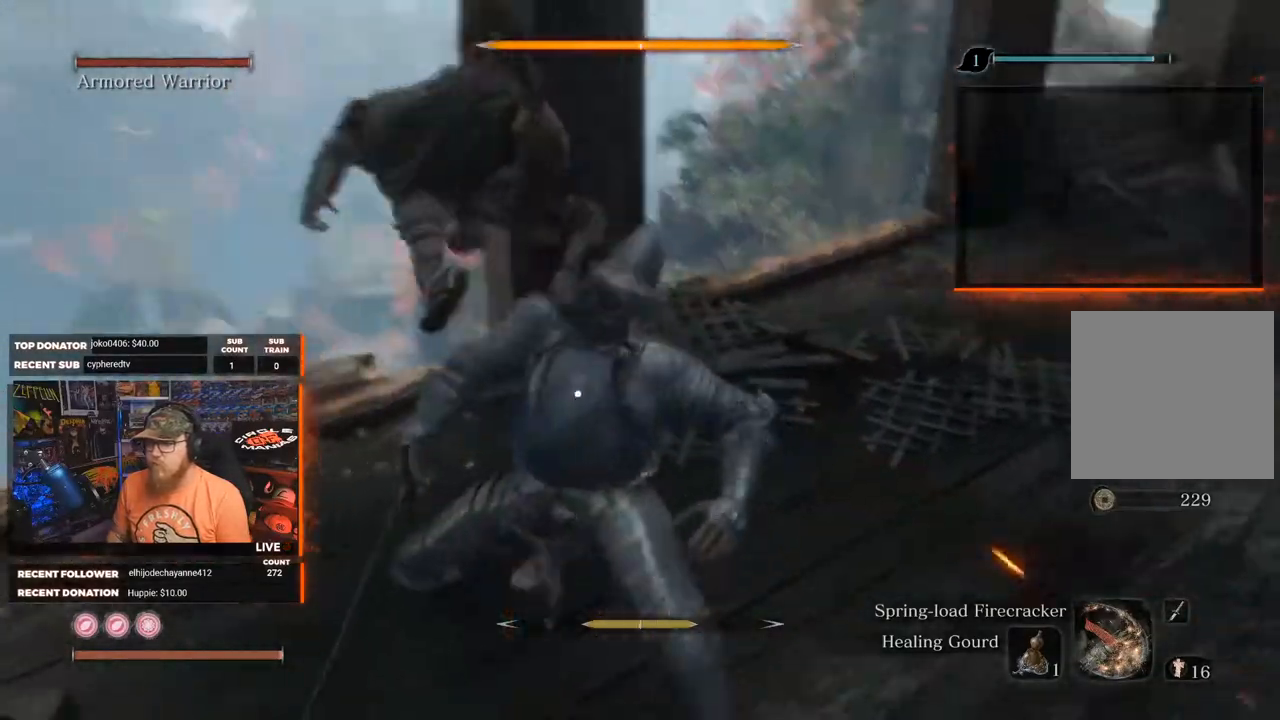
{"buttons": [], "left_stick": "center", "right_stick": "center", "events": []}
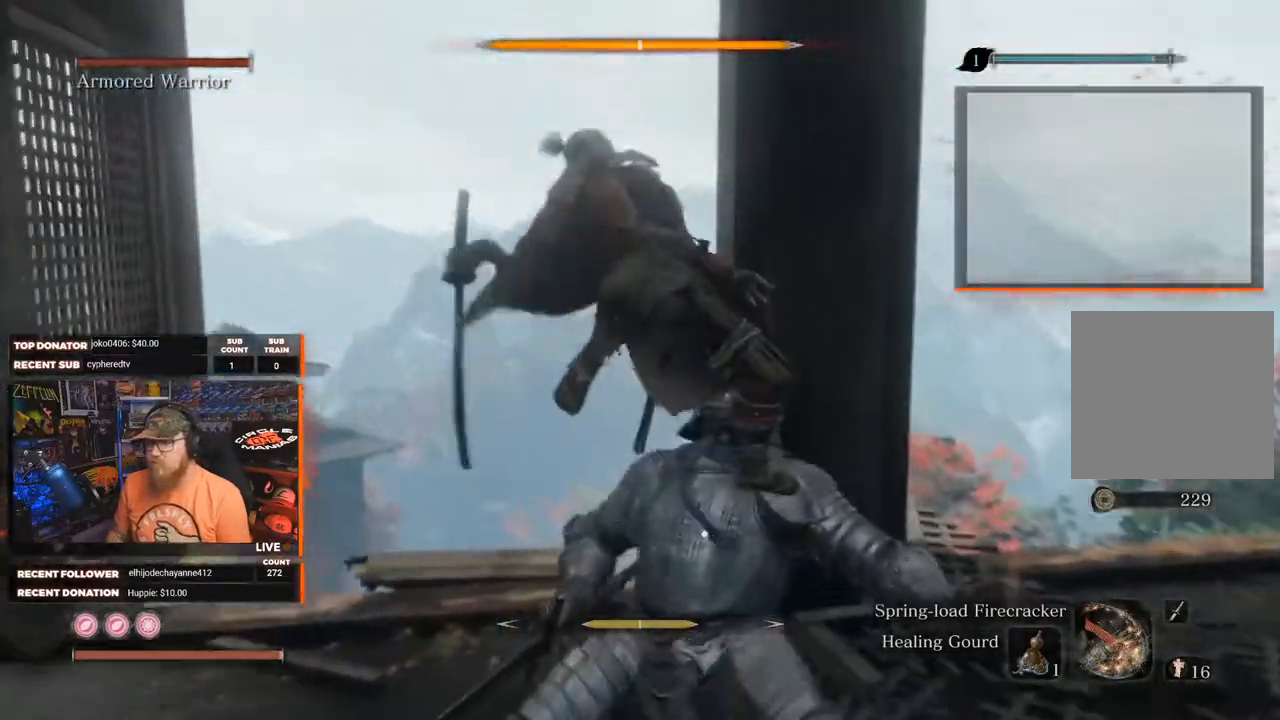
{"buttons": [], "left_stick": "center", "right_stick": "center", "events": []}
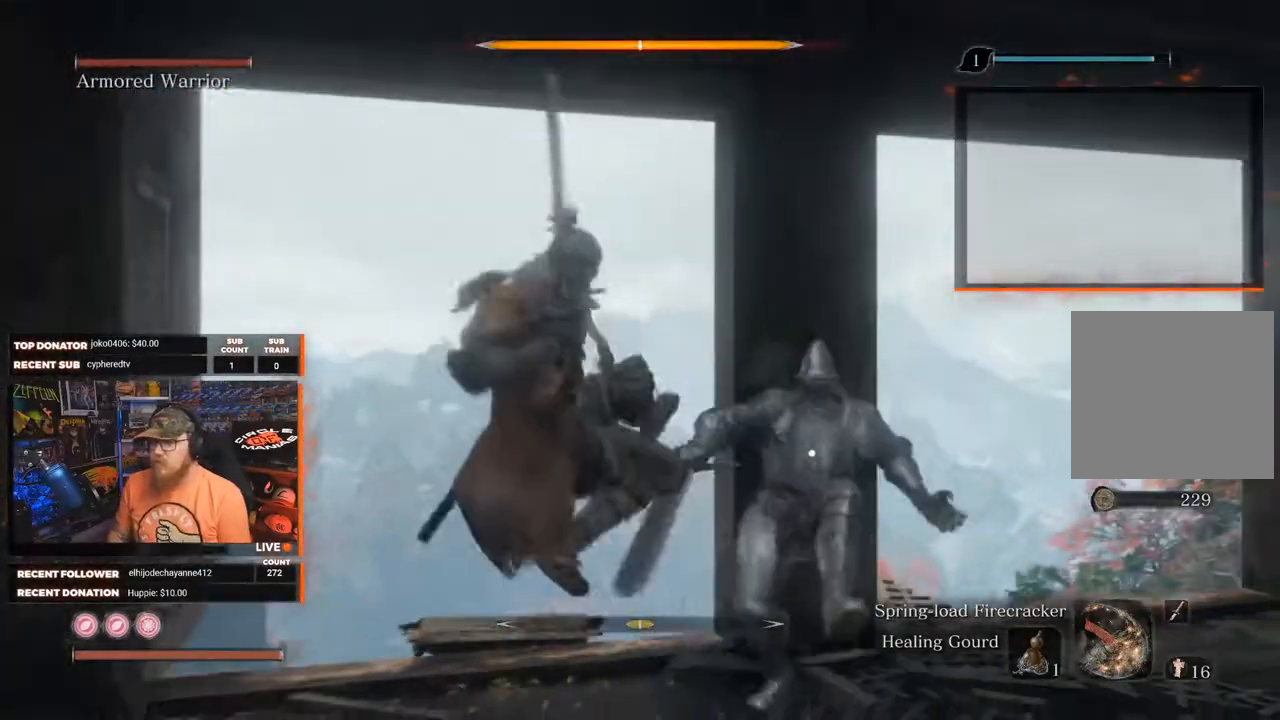
{"buttons": [], "left_stick": "down", "right_stick": "center", "events": [[267, "left_stick", "down"]]}
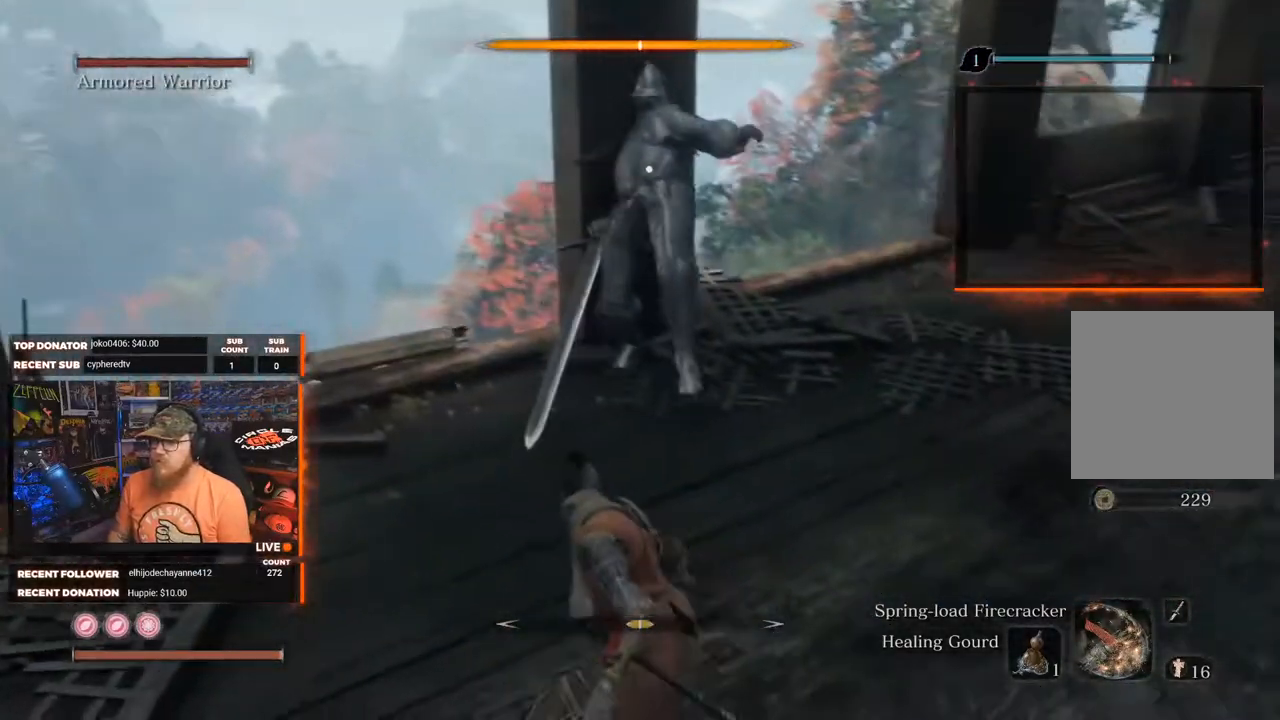
{"buttons": [], "left_stick": "down-right", "right_stick": "center", "events": [[167, "left_stick", "down-right"]]}
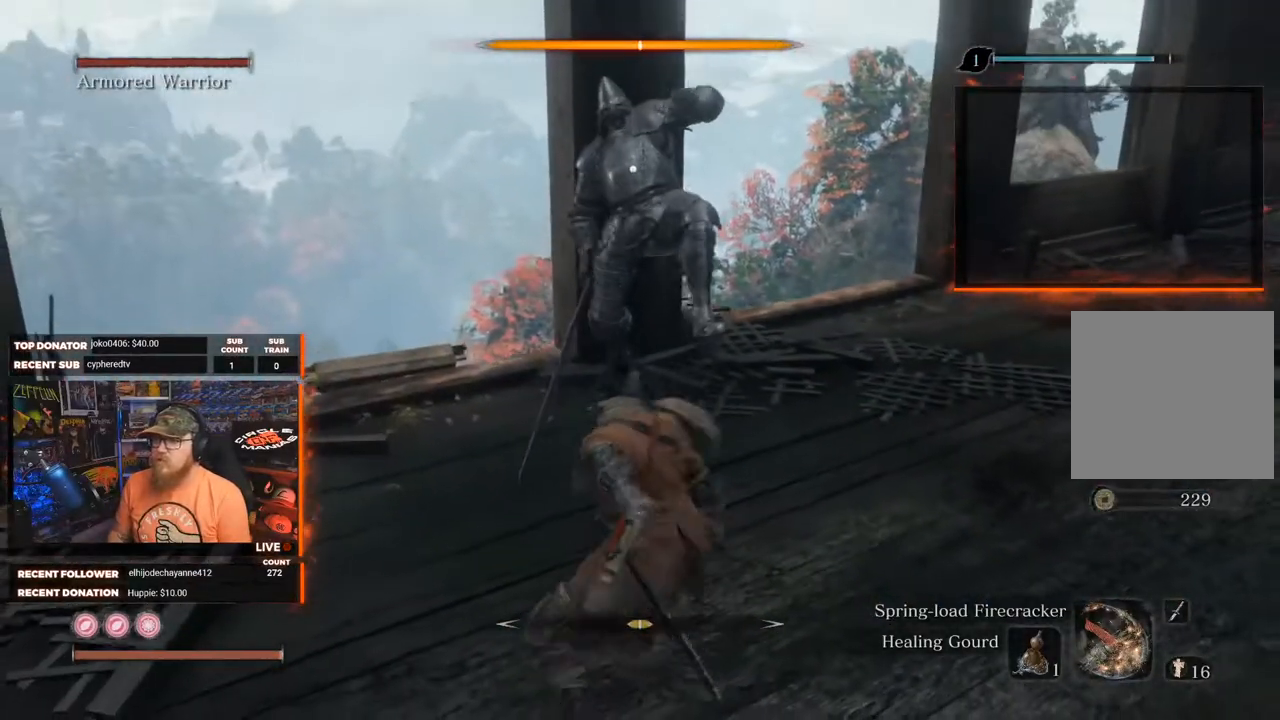
{"buttons": [], "left_stick": "right", "right_stick": "center", "events": [[233, "left_stick", "right"]]}
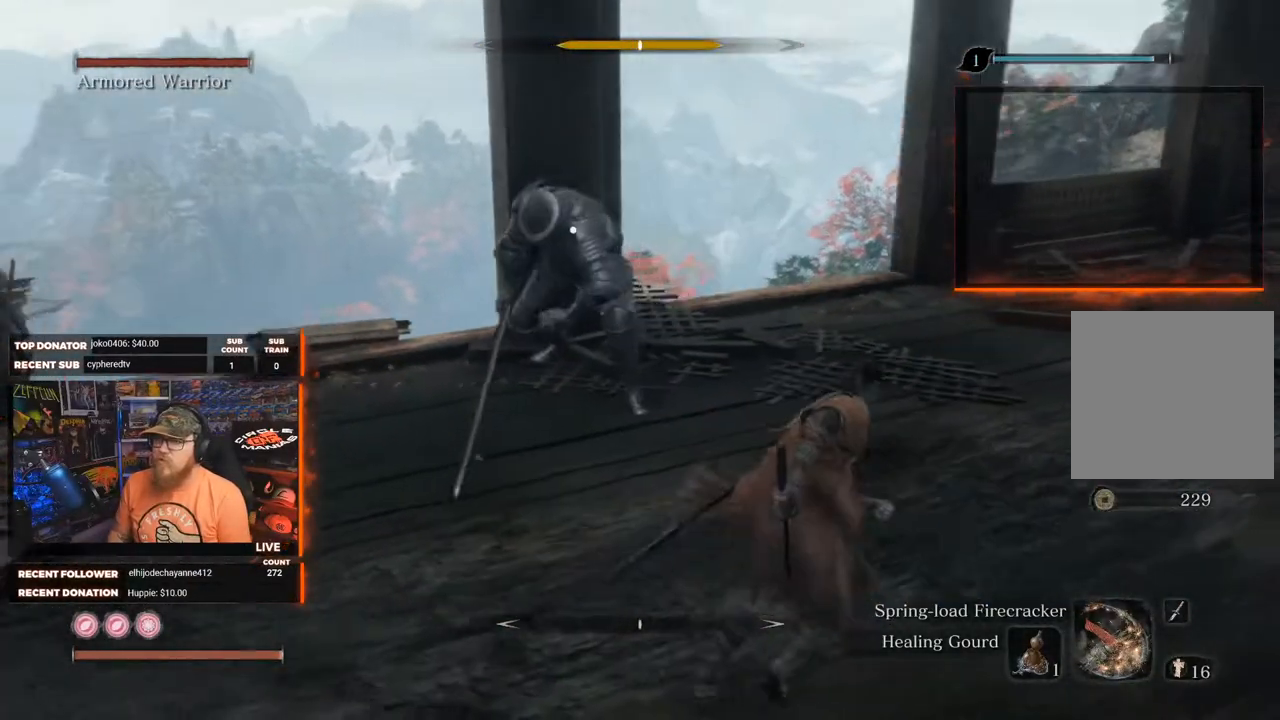
{"buttons": [], "left_stick": "center", "right_stick": "center", "events": [[450, "left_stick", "center"]]}
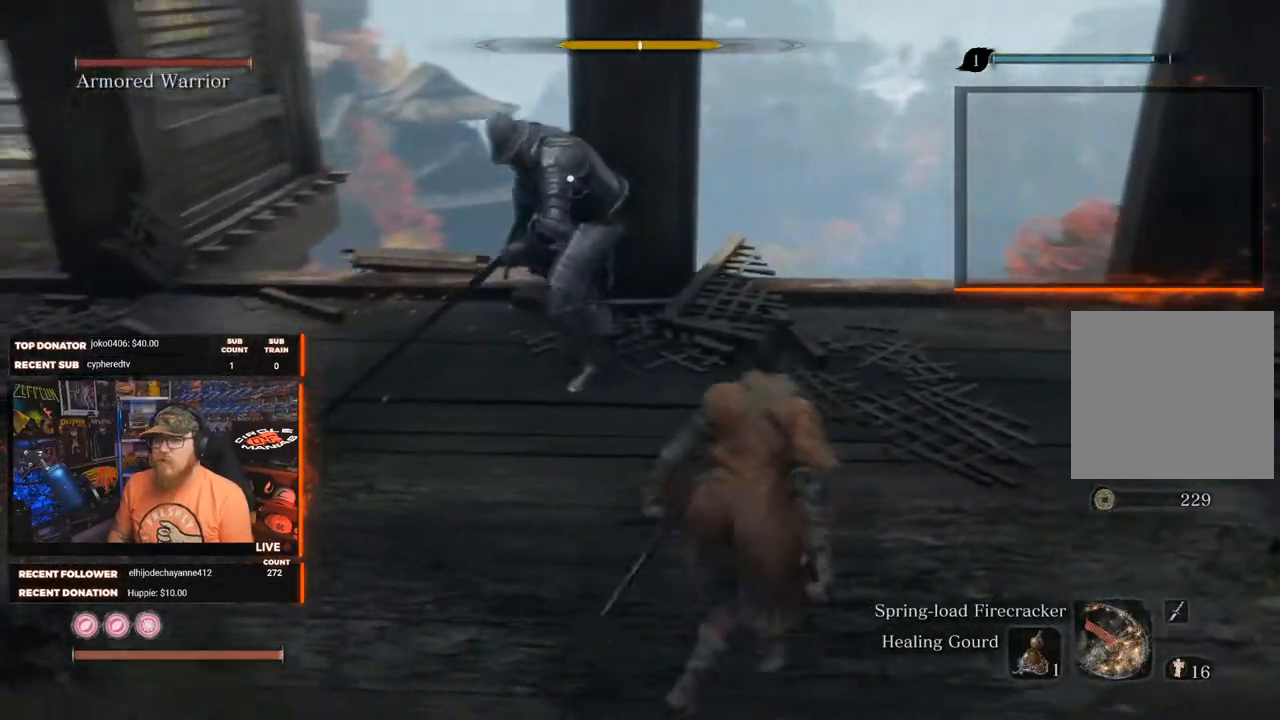
{"buttons": [], "left_stick": "center", "right_stick": "center", "events": [[350, "left_stick", "up-right"], [500, "left_stick", "center"]]}
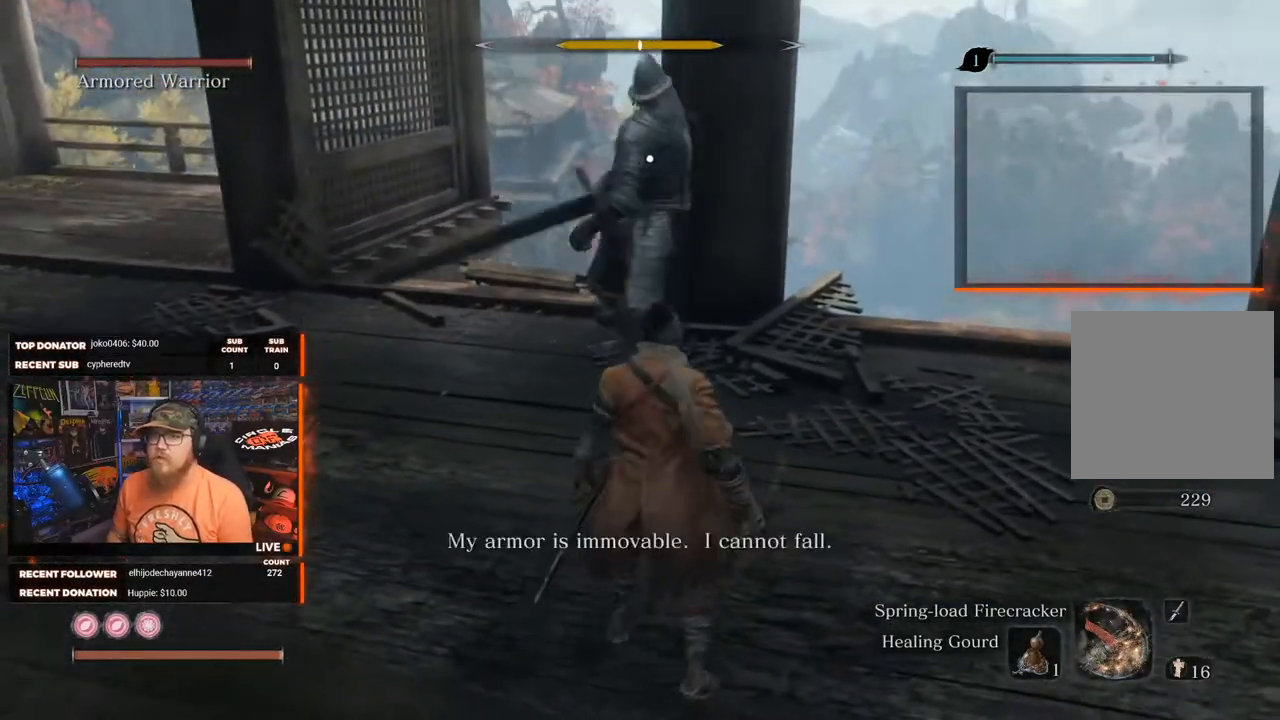
{"buttons": [], "left_stick": "right", "right_stick": "center", "events": [[383, "left_stick", "right"]]}
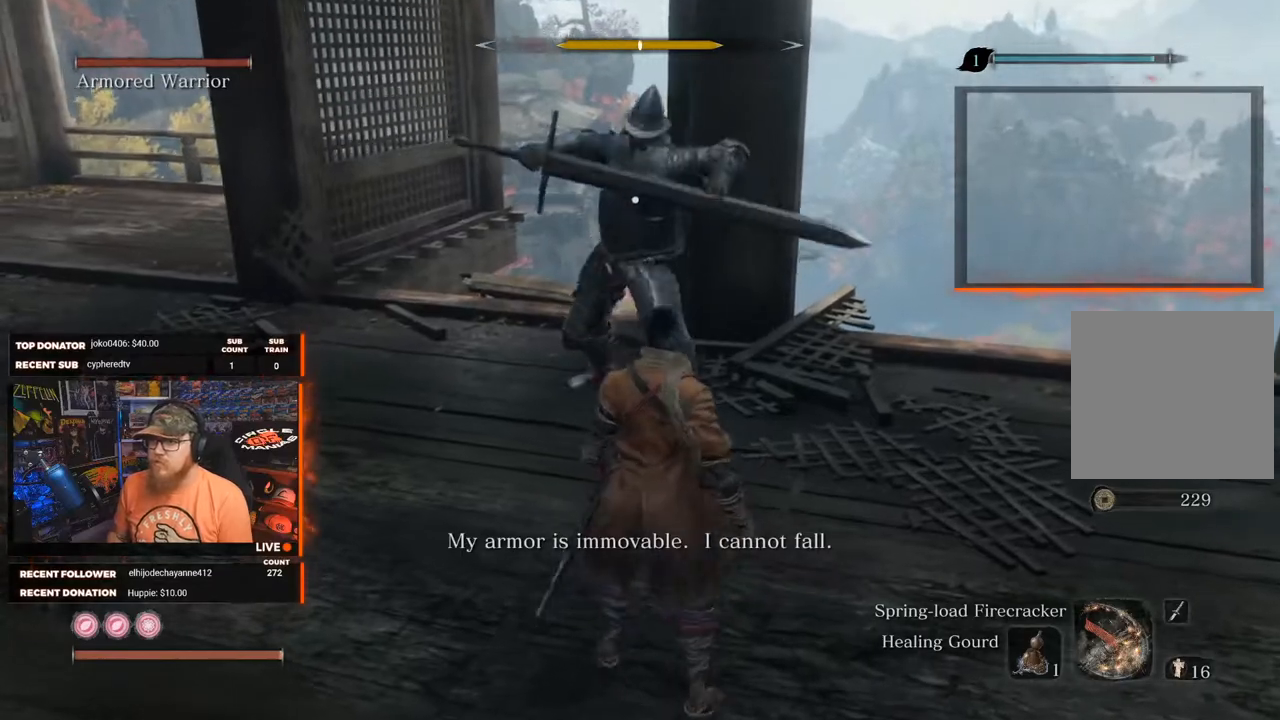
{"buttons": [], "left_stick": "center", "right_stick": "center", "events": [[17, "left_stick", "center"], [167, "L1", "down"], [217, "L2", "down"], [317, "L1", "up"], [317, "L2", "up"]]}
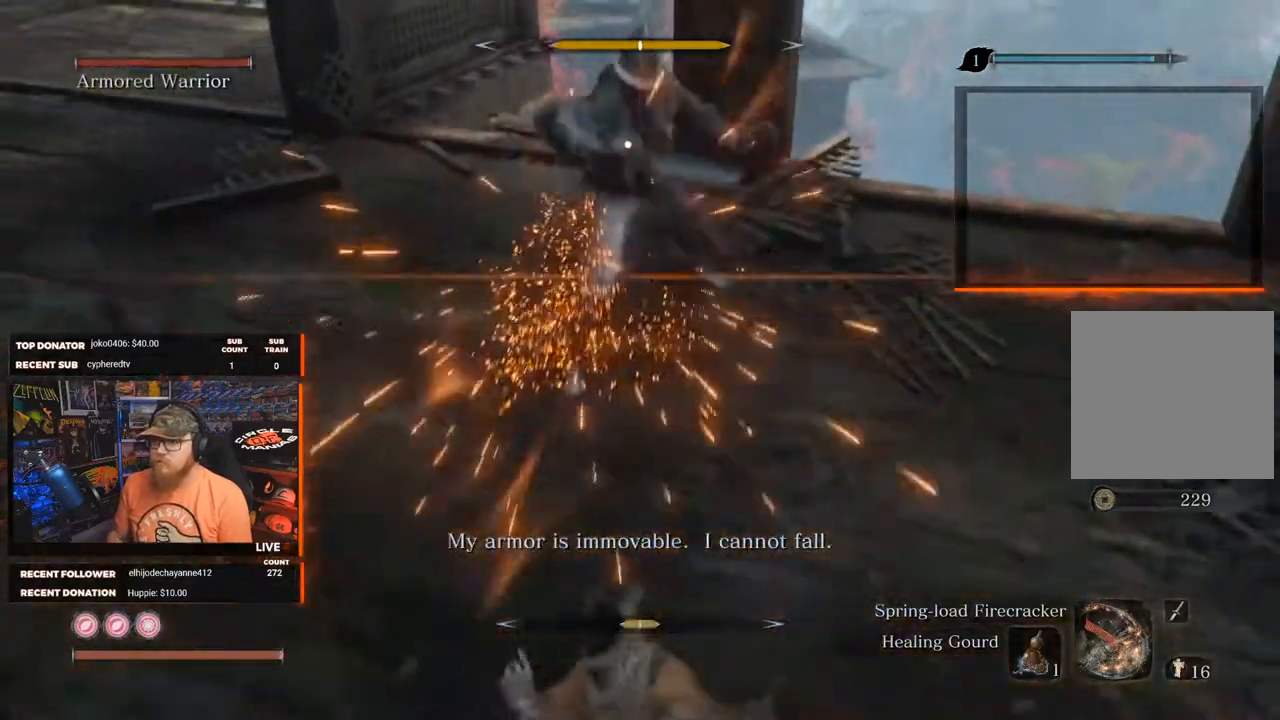
{"buttons": [], "left_stick": "up", "right_stick": "center", "events": [[233, "left_stick", "right"], [367, "left_stick", "up"]]}
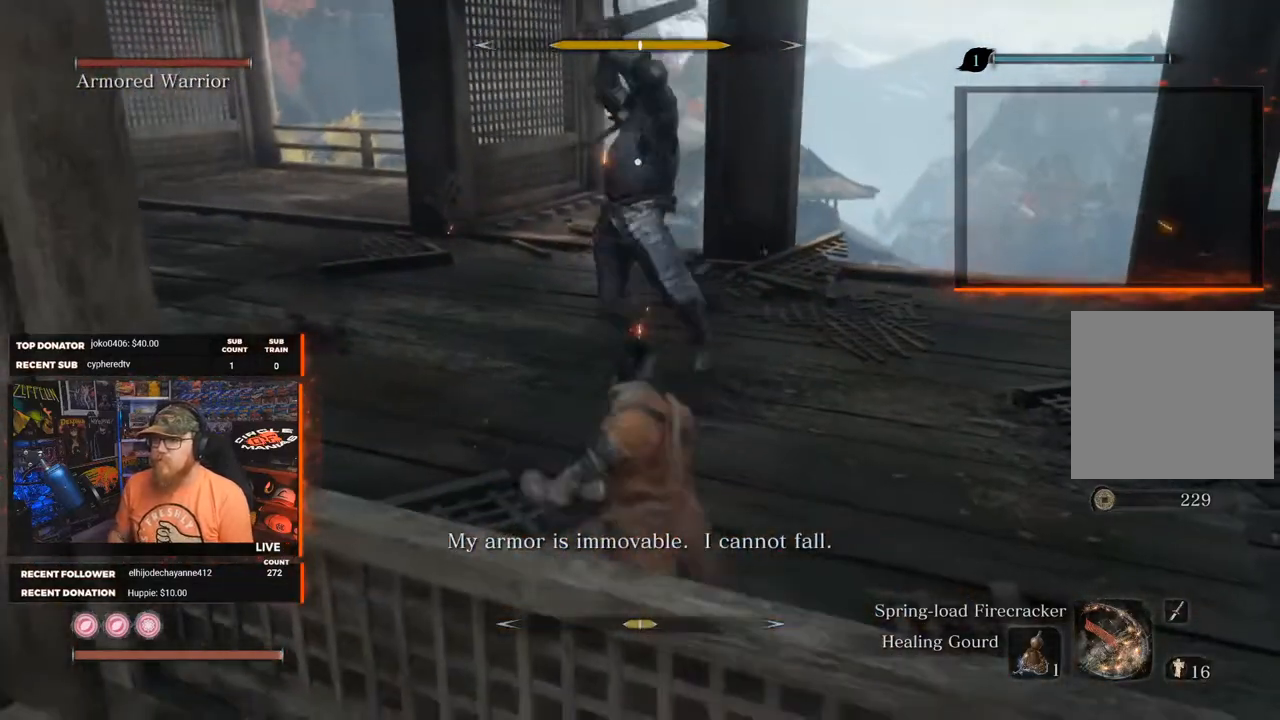
{"buttons": ["L1", "L2"], "left_stick": "center", "right_stick": "center", "events": [[67, "left_stick", "center"], [250, "L1", "down"], [300, "L2", "down"], [367, "L1", "up"], [367, "L2", "up"], [433, "L1", "down"], [433, "L2", "down"]]}
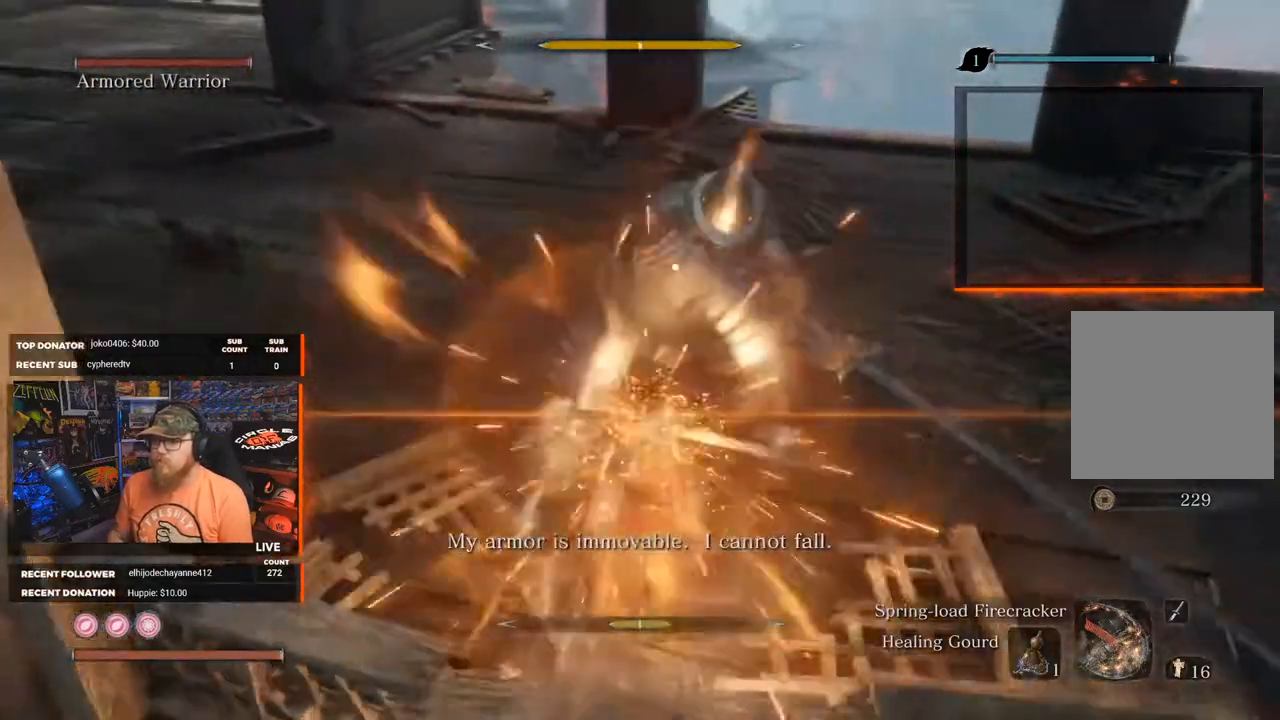
{"buttons": [], "left_stick": "right", "right_stick": "center", "events": [[50, "L1", "up"], [50, "L2", "up"], [267, "left_stick", "up-right"], [367, "left_stick", "right"]]}
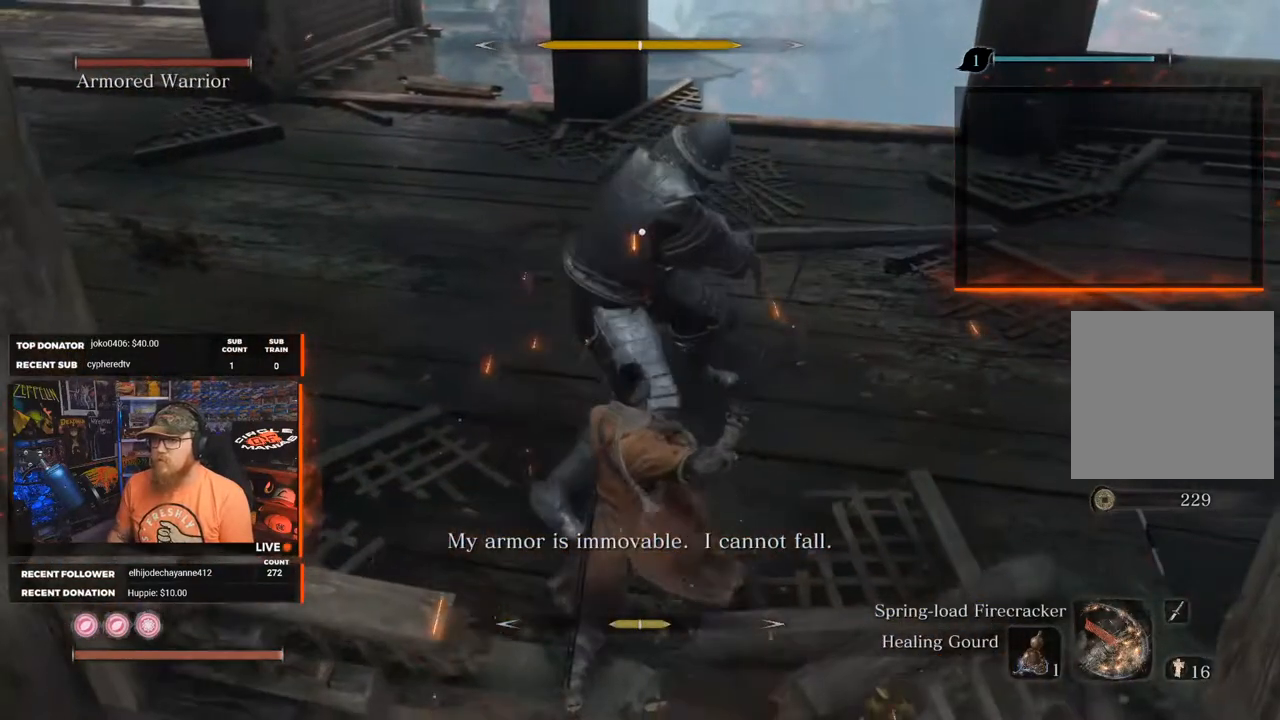
{"buttons": ["L1", "L2"], "left_stick": "center", "right_stick": "center", "events": [[267, "left_stick", "center"], [417, "L1", "down"], [417, "L2", "down"]]}
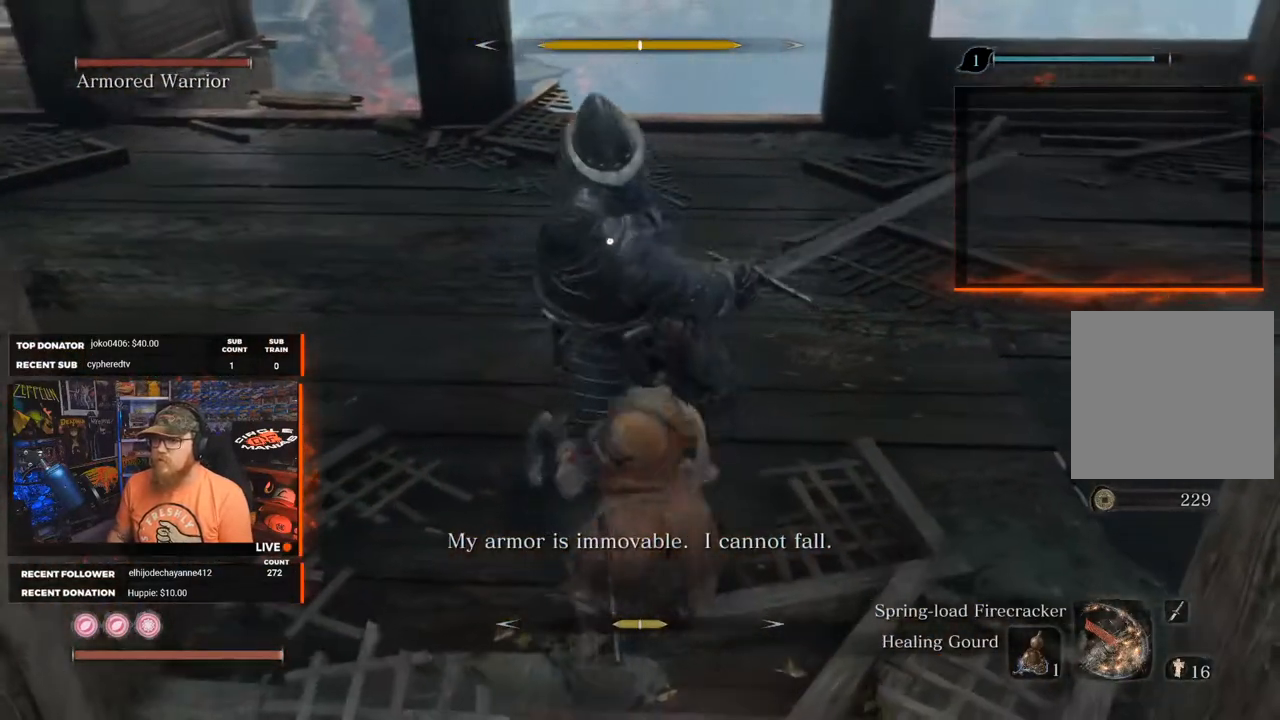
{"buttons": ["L1", "L2"], "left_stick": "center", "right_stick": "center", "events": [[33, "L1", "up"], [33, "L2", "up"], [233, "L1", "down"], [250, "L2", "down"], [333, "L2", "up"], [350, "L1", "up"], [433, "L1", "down"], [433, "L2", "down"]]}
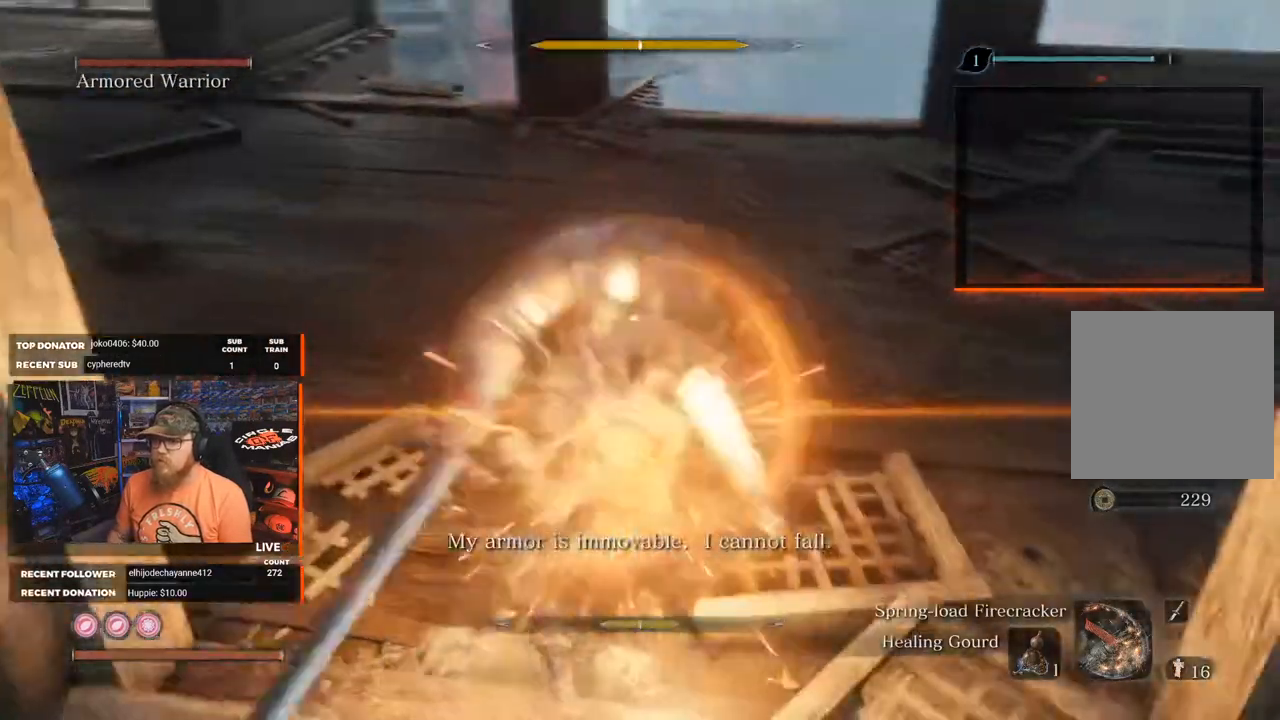
{"buttons": [], "left_stick": "right", "right_stick": "center", "events": [[50, "L1", "up"], [50, "L2", "up"], [283, "left_stick", "right"]]}
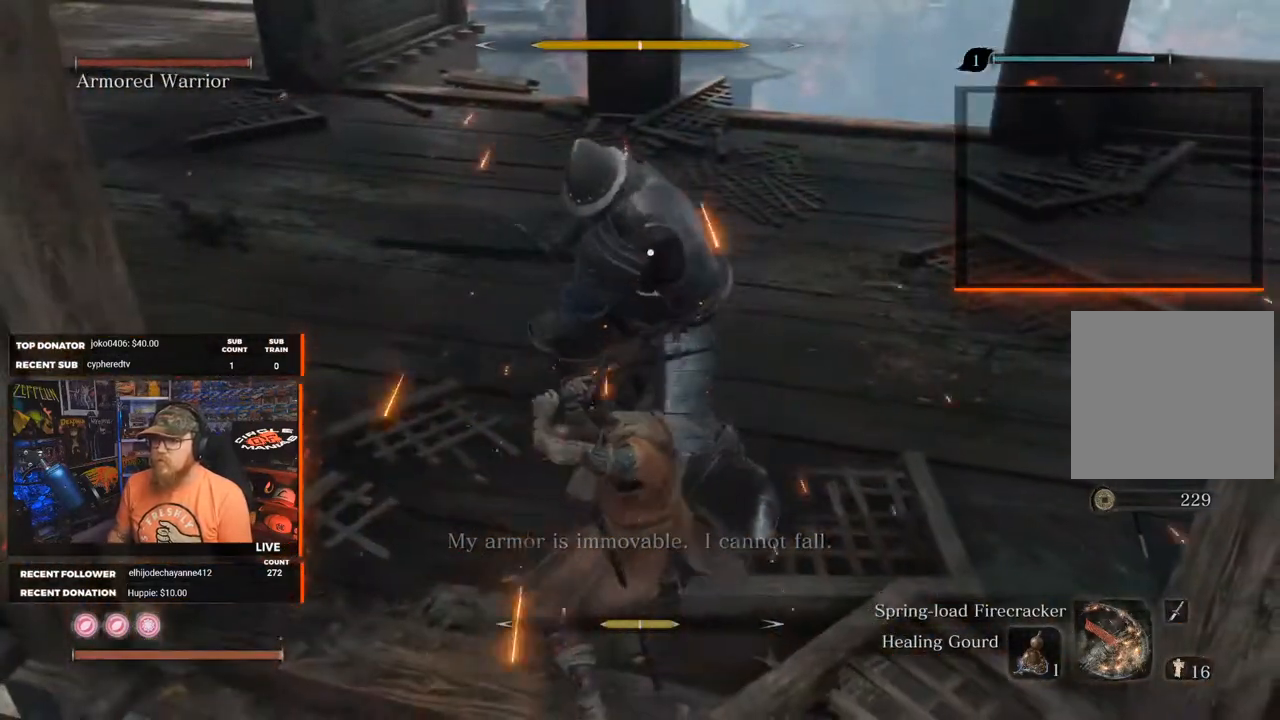
{"buttons": [], "left_stick": "center", "right_stick": "center", "events": [[17, "left_stick", "center"], [150, "left_stick", "down-right"], [300, "left_stick", "center"]]}
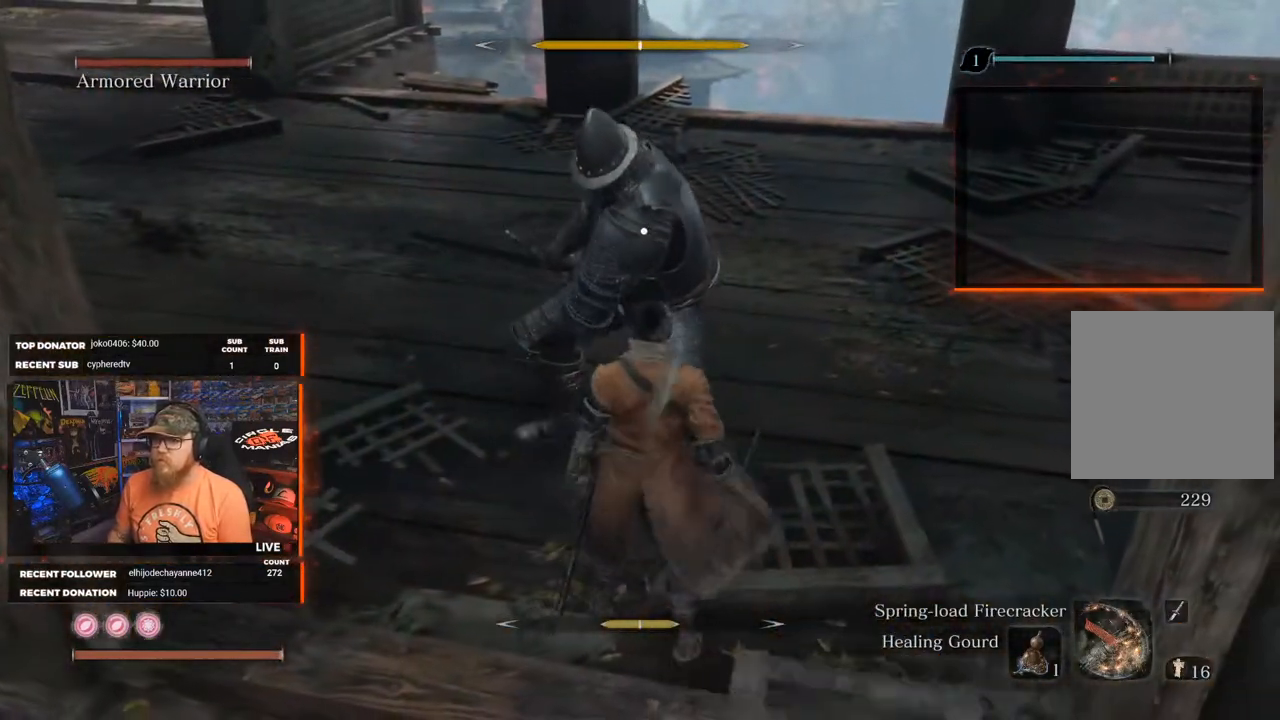
{"buttons": [], "left_stick": "up-right", "right_stick": "center", "events": [[100, "left_stick", "down"], [183, "left_stick", "center"], [400, "left_stick", "right"], [500, "left_stick", "up-right"]]}
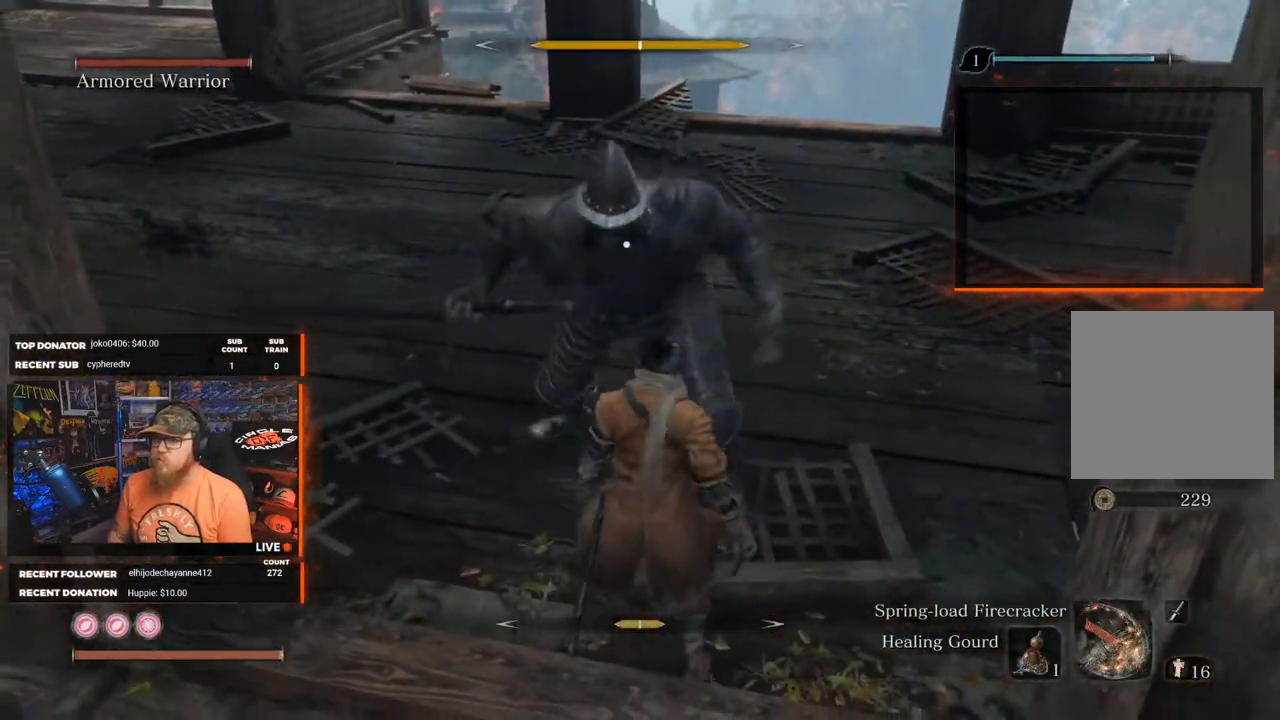
{"buttons": ["L1", "L2"], "left_stick": "center", "right_stick": "center", "events": [[433, "L1", "down"], [433, "L2", "down"], [433, "left_stick", "center"]]}
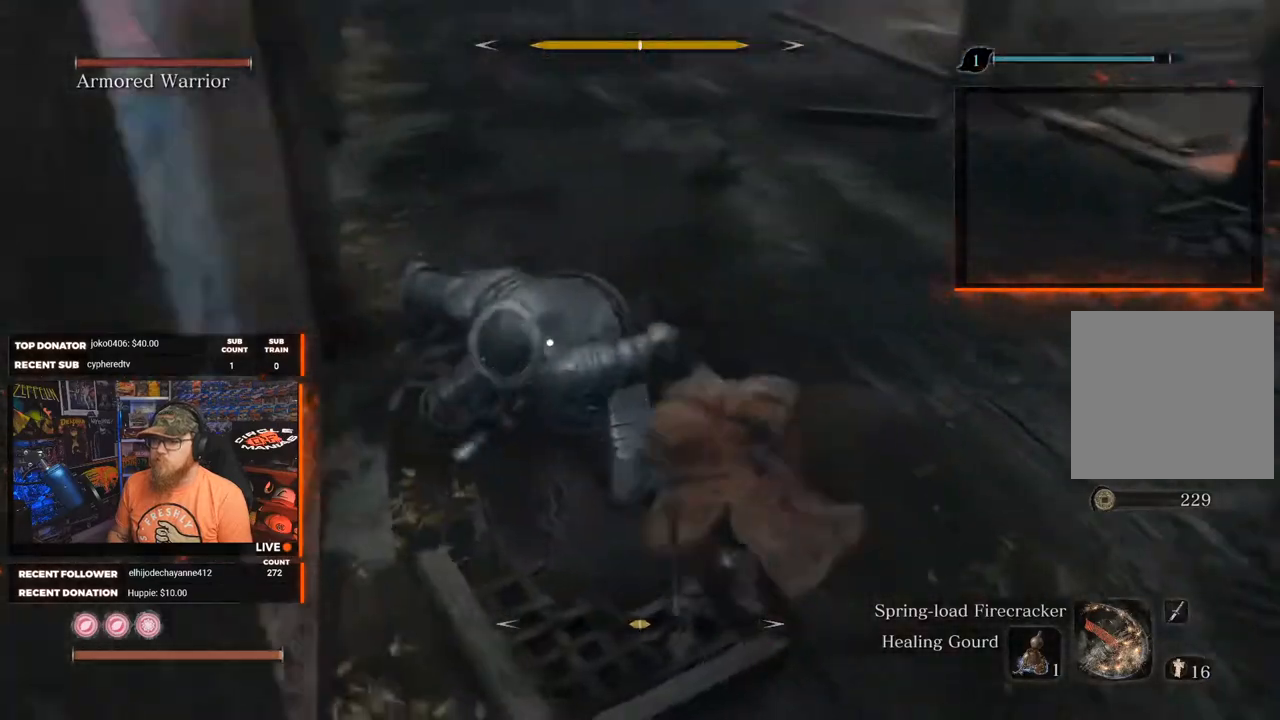
{"buttons": [], "left_stick": "down-right", "right_stick": "center", "events": [[83, "L1", "up"], [83, "L2", "up"], [367, "left_stick", "down-right"]]}
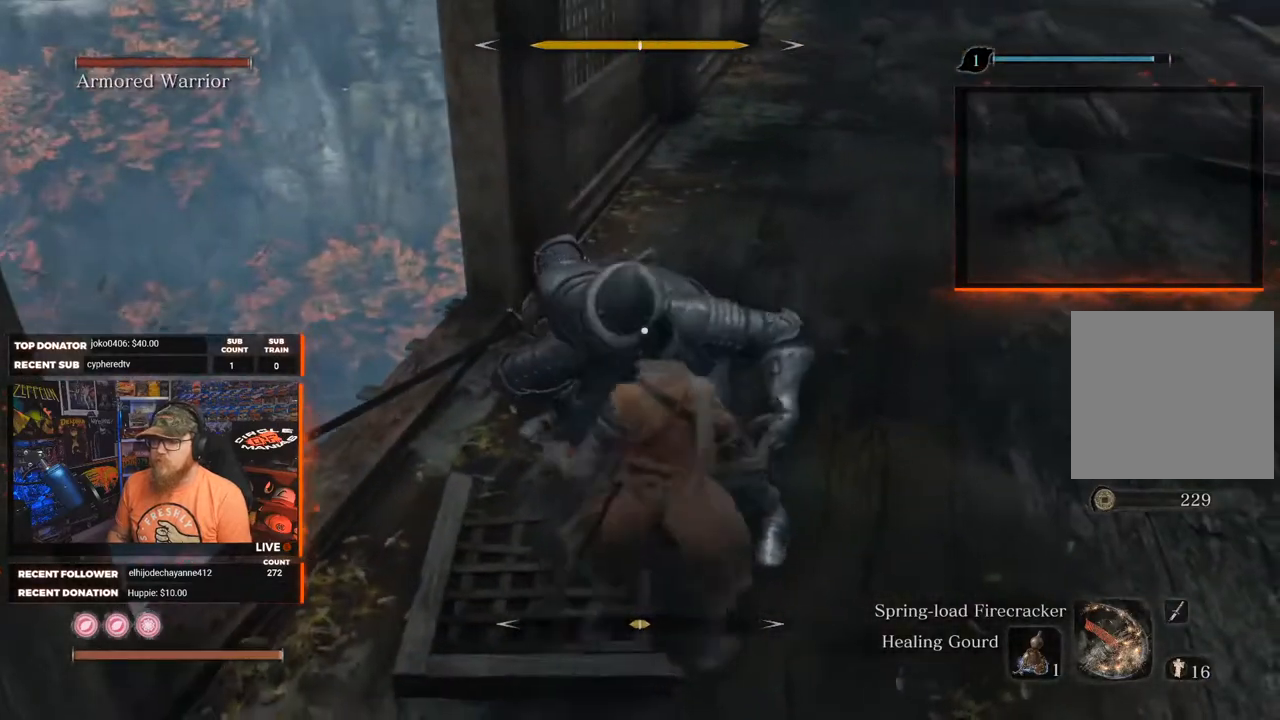
{"buttons": [], "left_stick": "right", "right_stick": "center", "events": [[150, "left_stick", "right"]]}
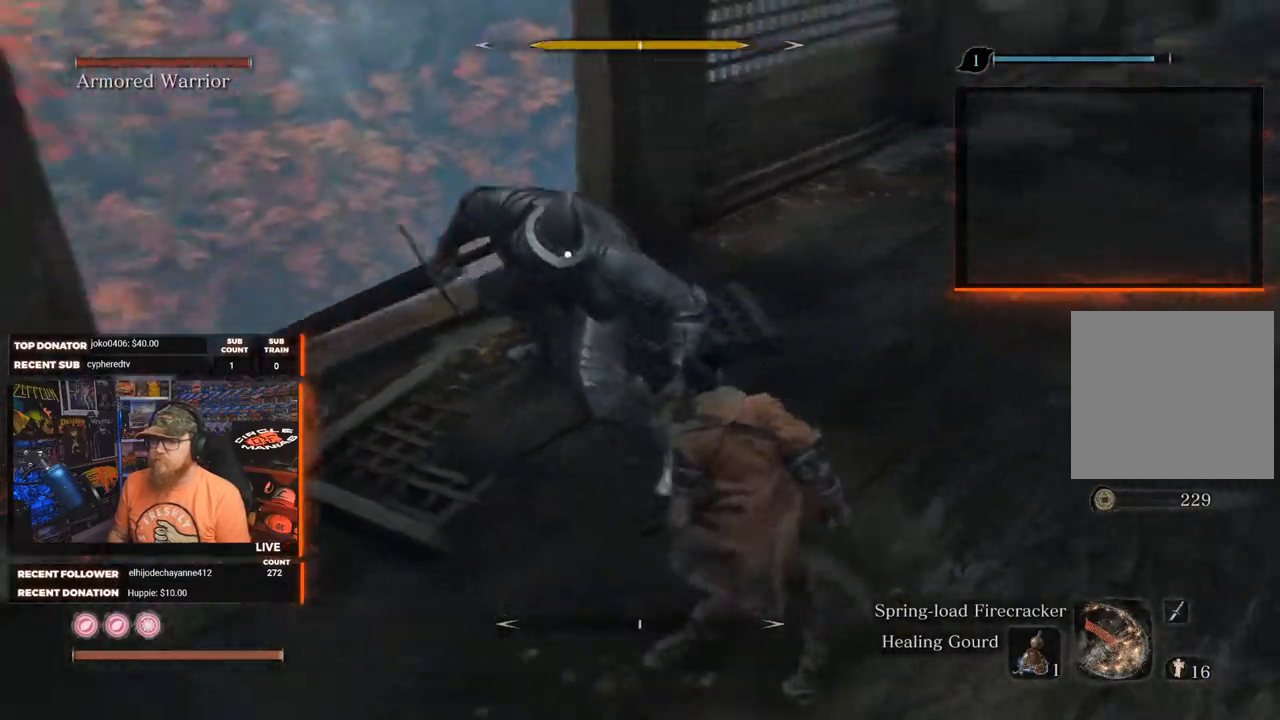
{"buttons": [], "left_stick": "center", "right_stick": "center", "events": [[100, "left_stick", "center"], [300, "left_stick", "right"], [400, "left_stick", "center"]]}